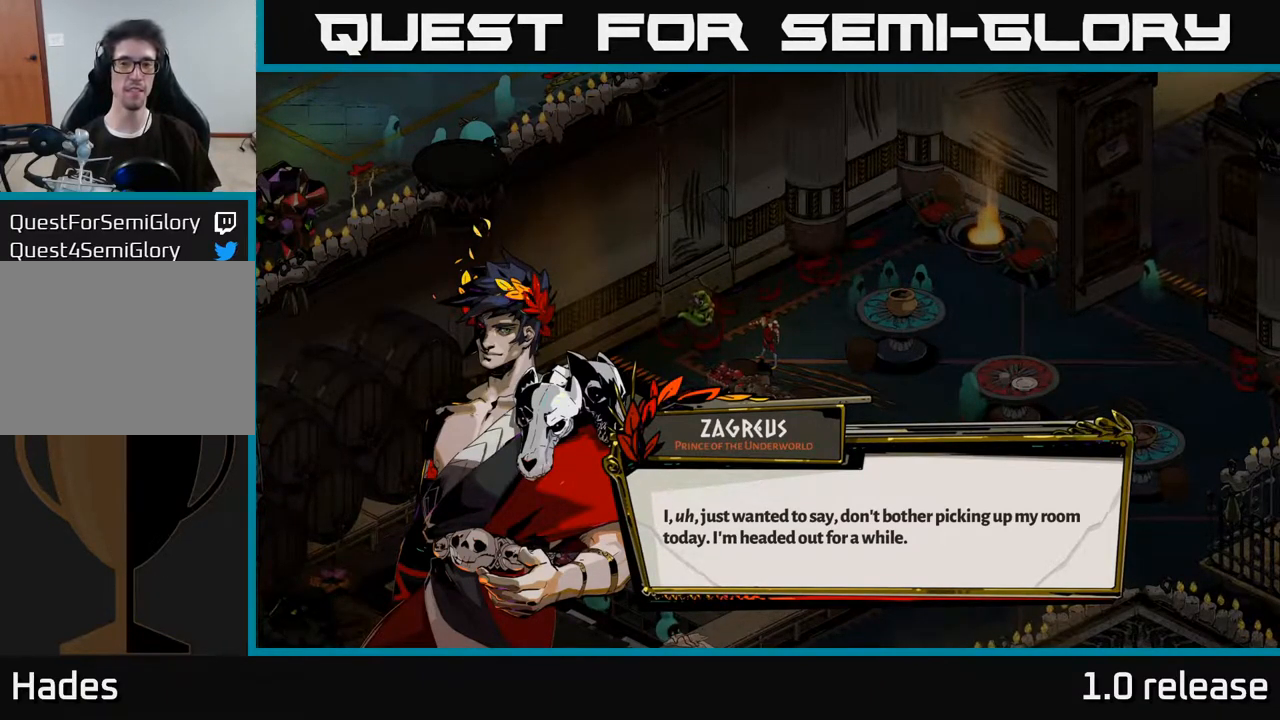
Gameplay with a controller (Xbox layout); each line is a JSON object with the inputs held at the frame after it. "events" lists button and stick changes between this image and that frame as [ms after this image, input, new state], when the widget could be followed in between. Not read: L3 R3.
{"buttons": ["A"], "left_stick": "center", "right_stick": "center", "events": [[467, "A", "down"]]}
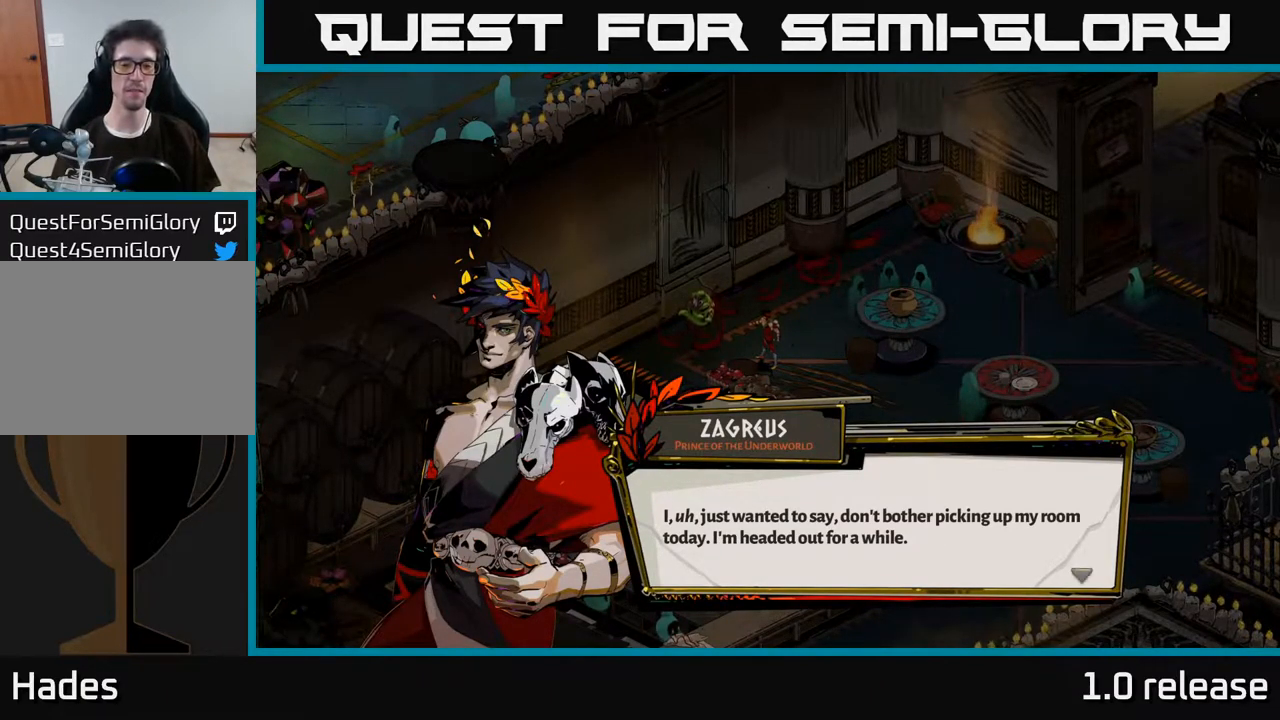
{"buttons": [], "left_stick": "center", "right_stick": "center", "events": [[199, "A", "up"]]}
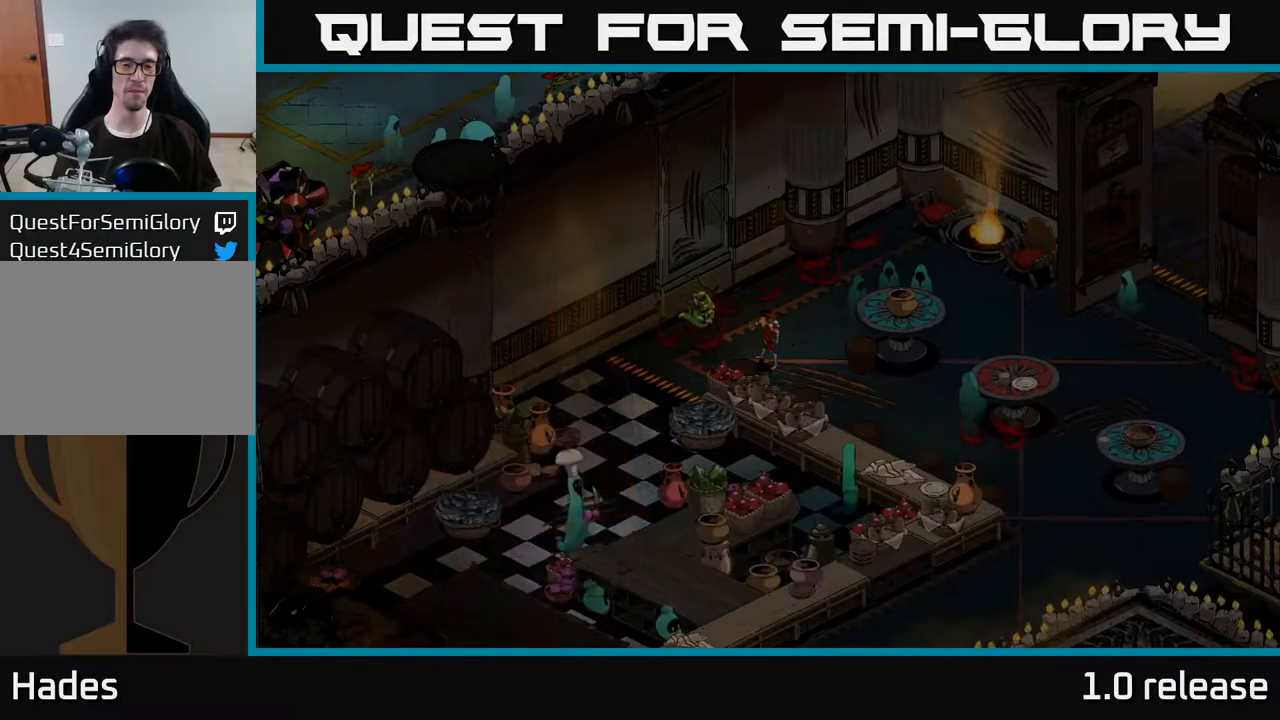
{"buttons": [], "left_stick": "center", "right_stick": "center", "events": []}
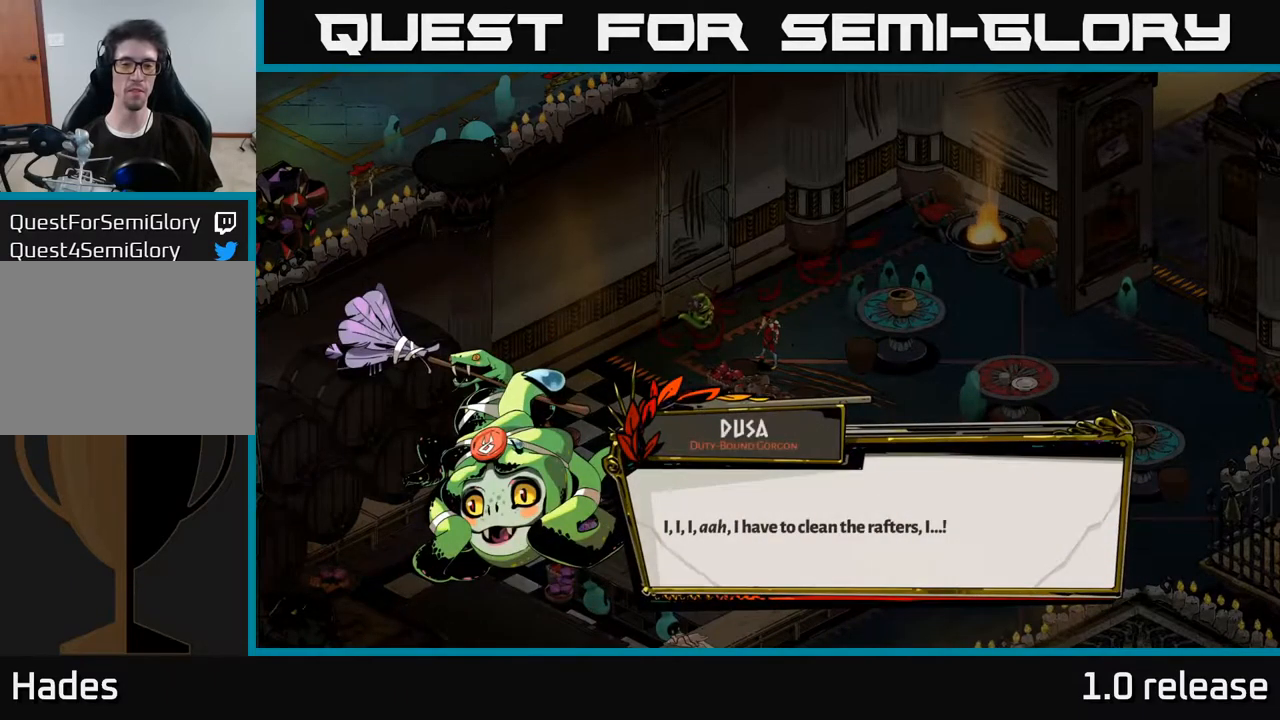
{"buttons": [], "left_stick": "center", "right_stick": "center", "events": []}
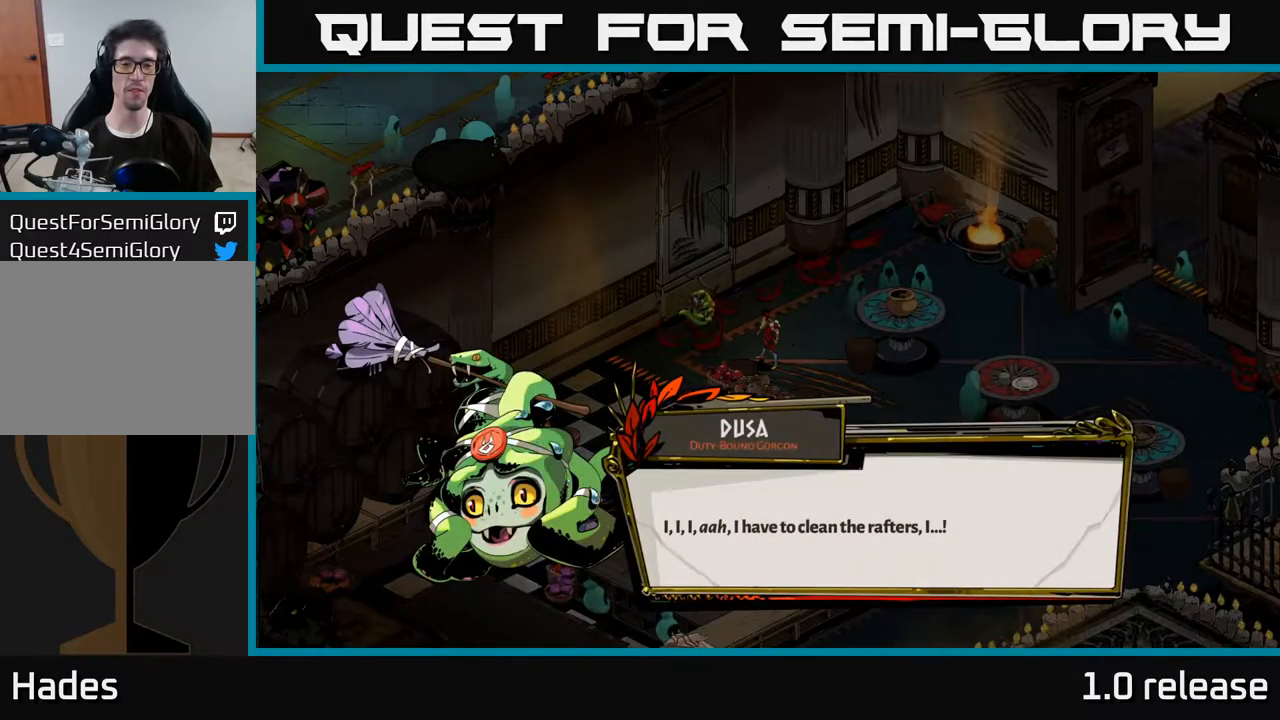
{"buttons": [], "left_stick": "center", "right_stick": "center", "events": []}
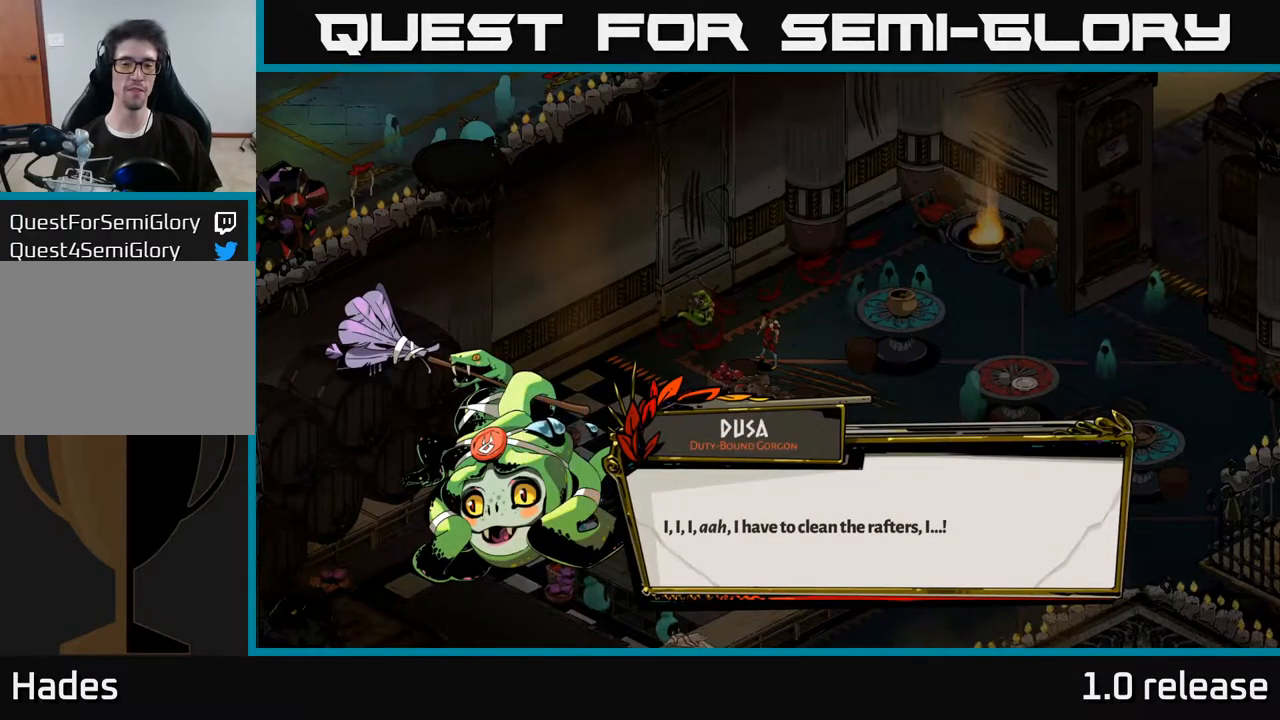
{"buttons": [], "left_stick": "center", "right_stick": "center", "events": []}
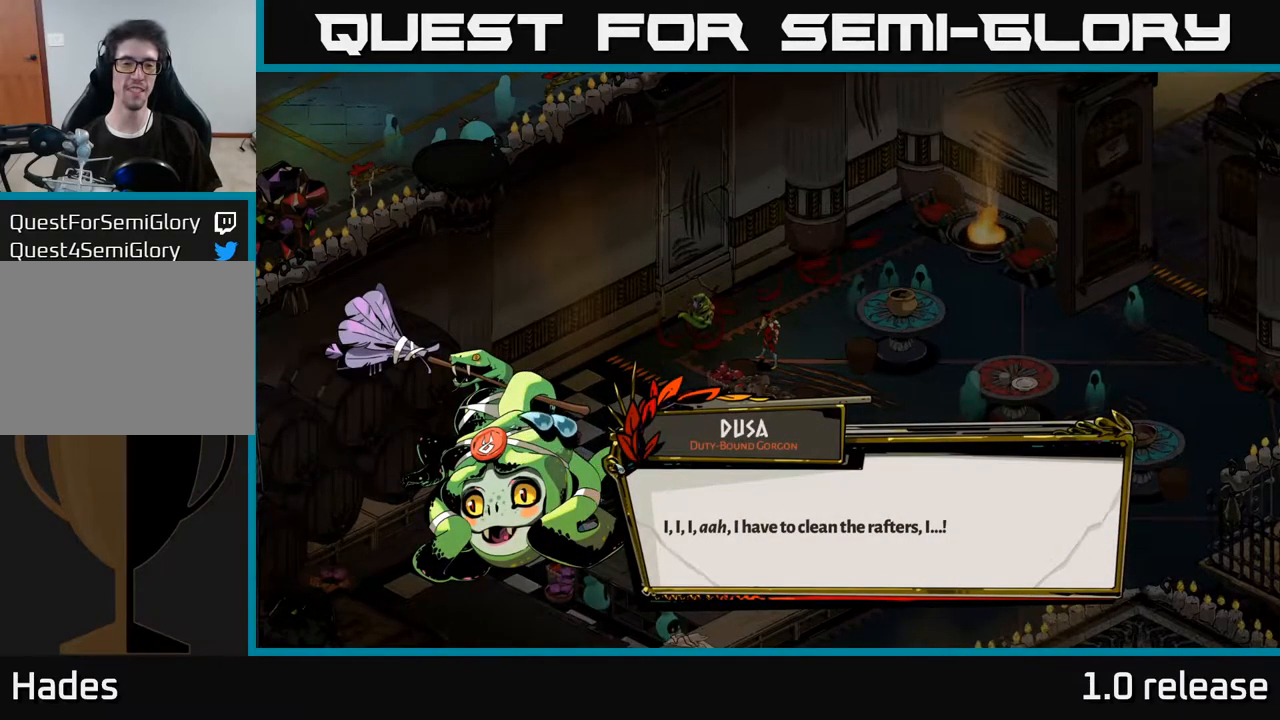
{"buttons": [], "left_stick": "center", "right_stick": "center", "events": []}
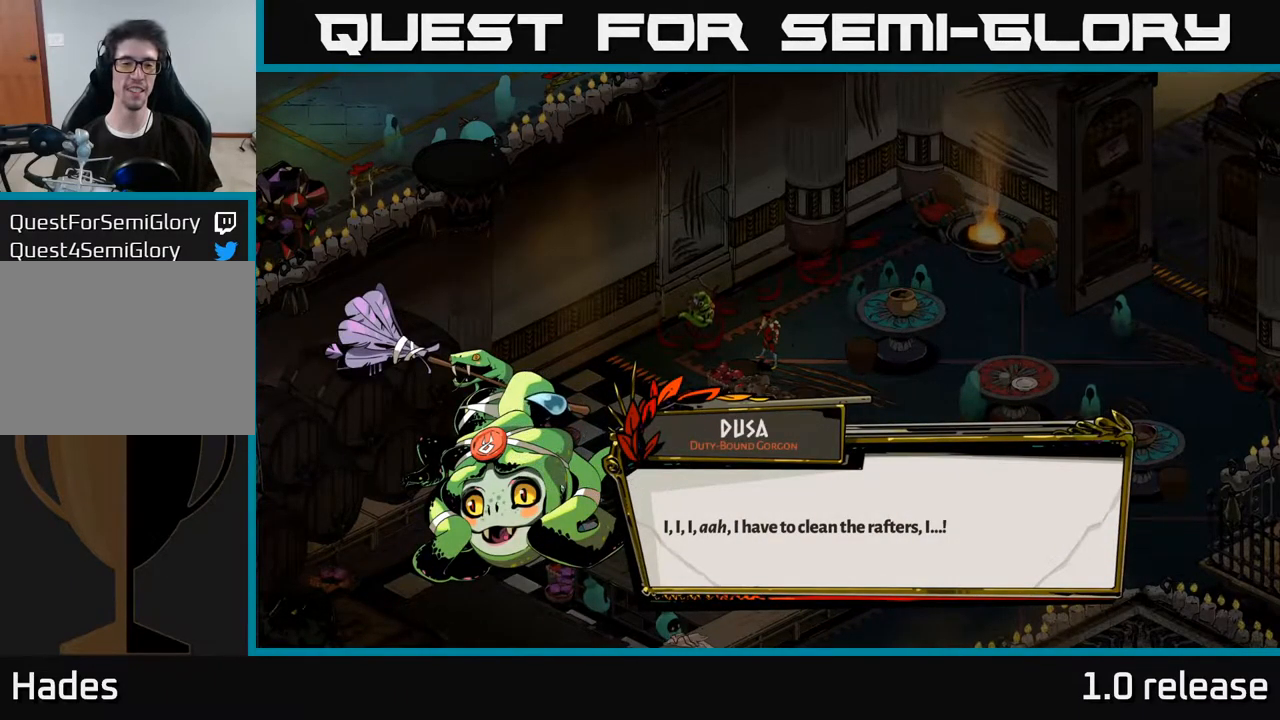
{"buttons": [], "left_stick": "center", "right_stick": "center", "events": []}
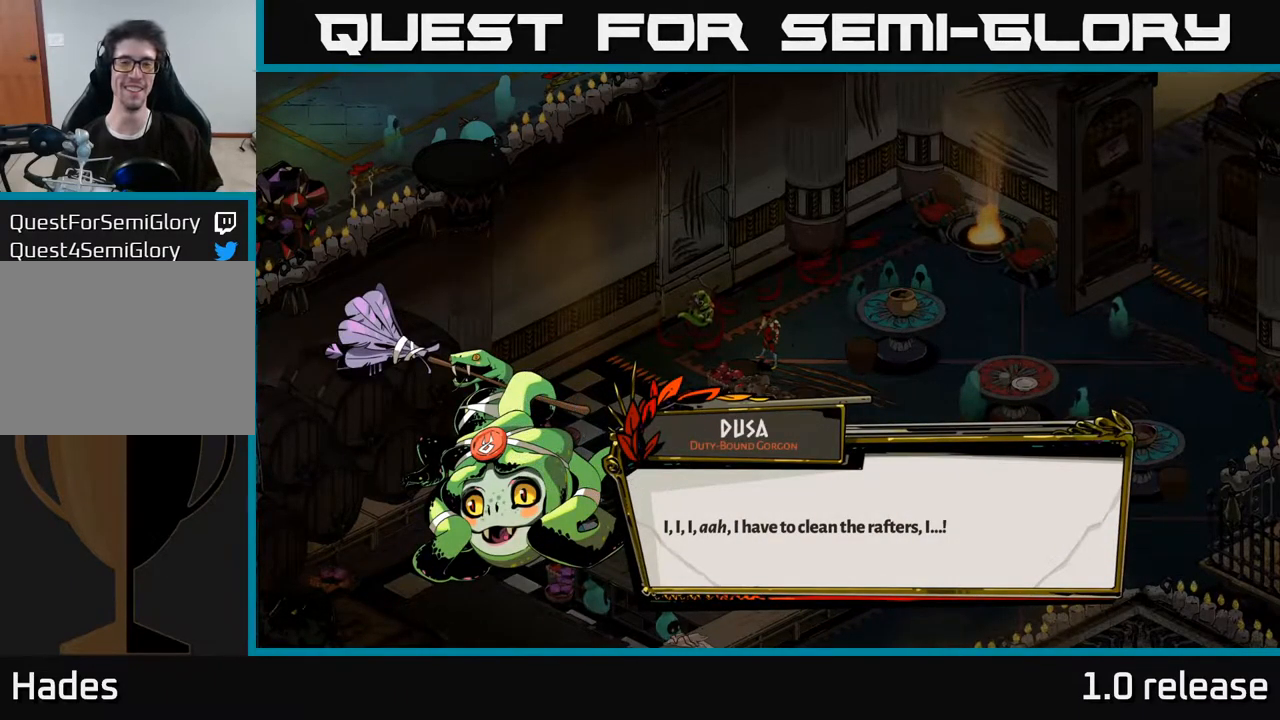
{"buttons": [], "left_stick": "center", "right_stick": "center", "events": []}
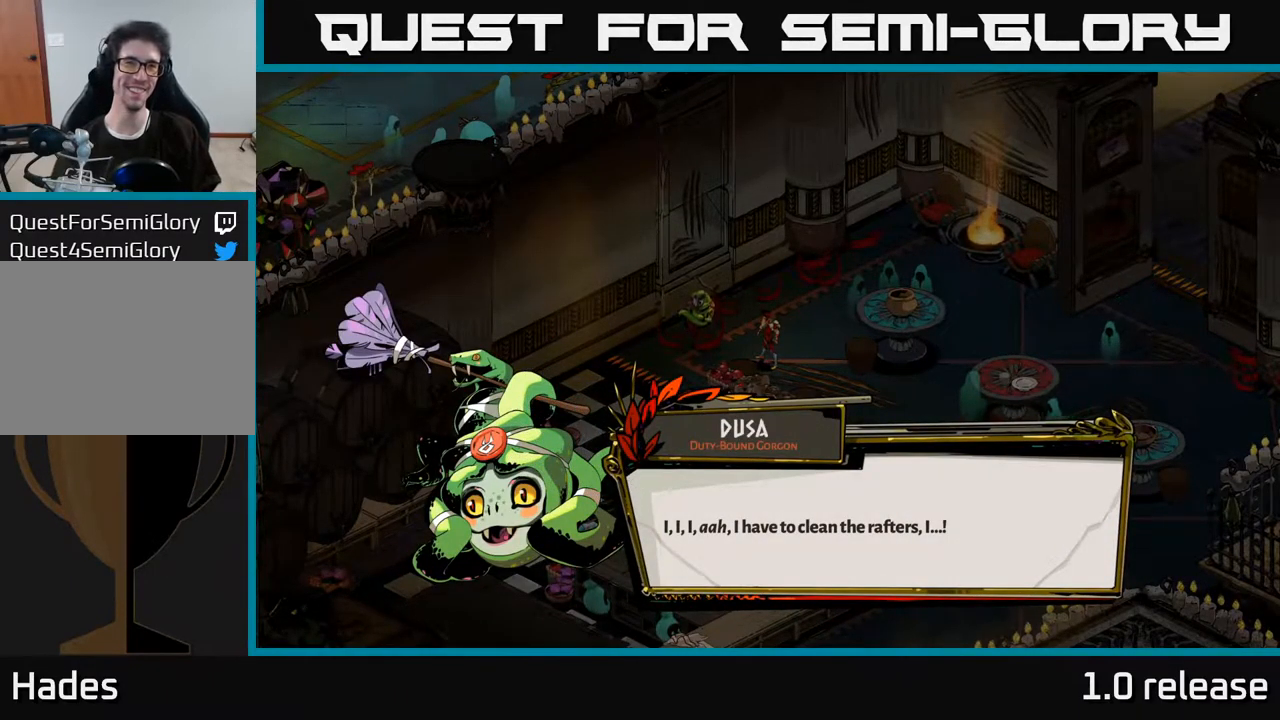
{"buttons": [], "left_stick": "center", "right_stick": "center", "events": []}
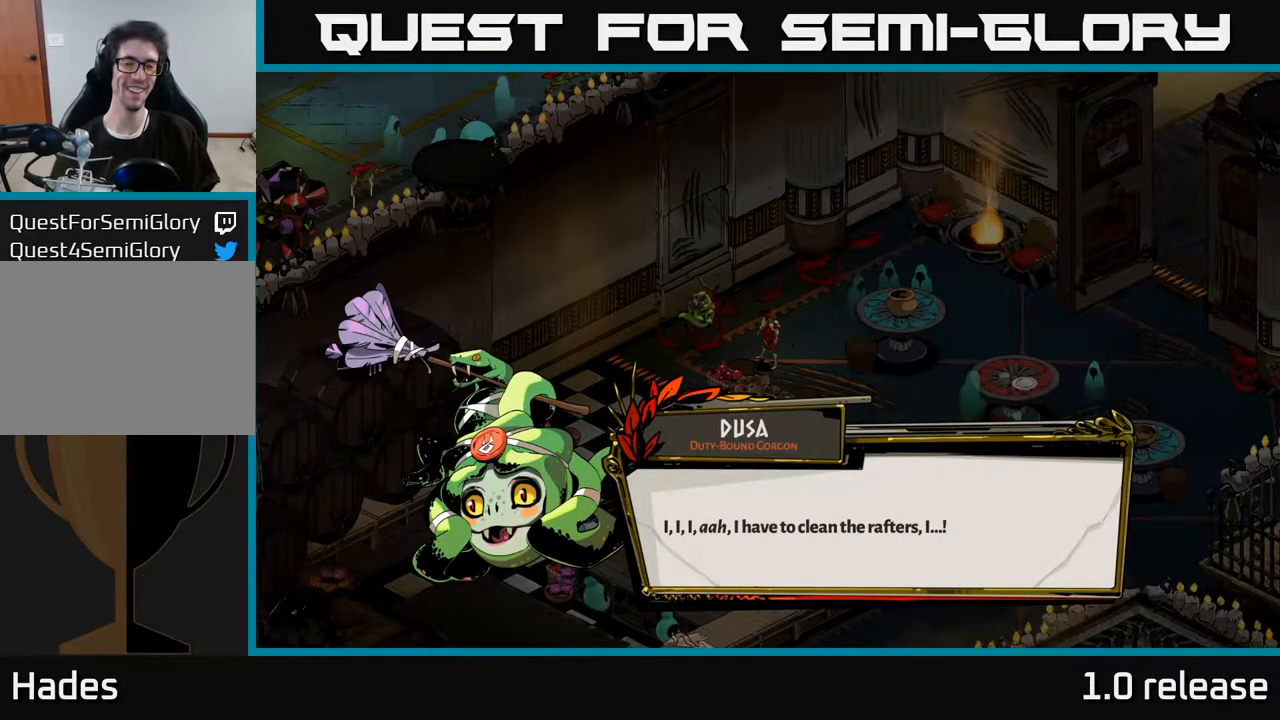
{"buttons": [], "left_stick": "center", "right_stick": "center", "events": []}
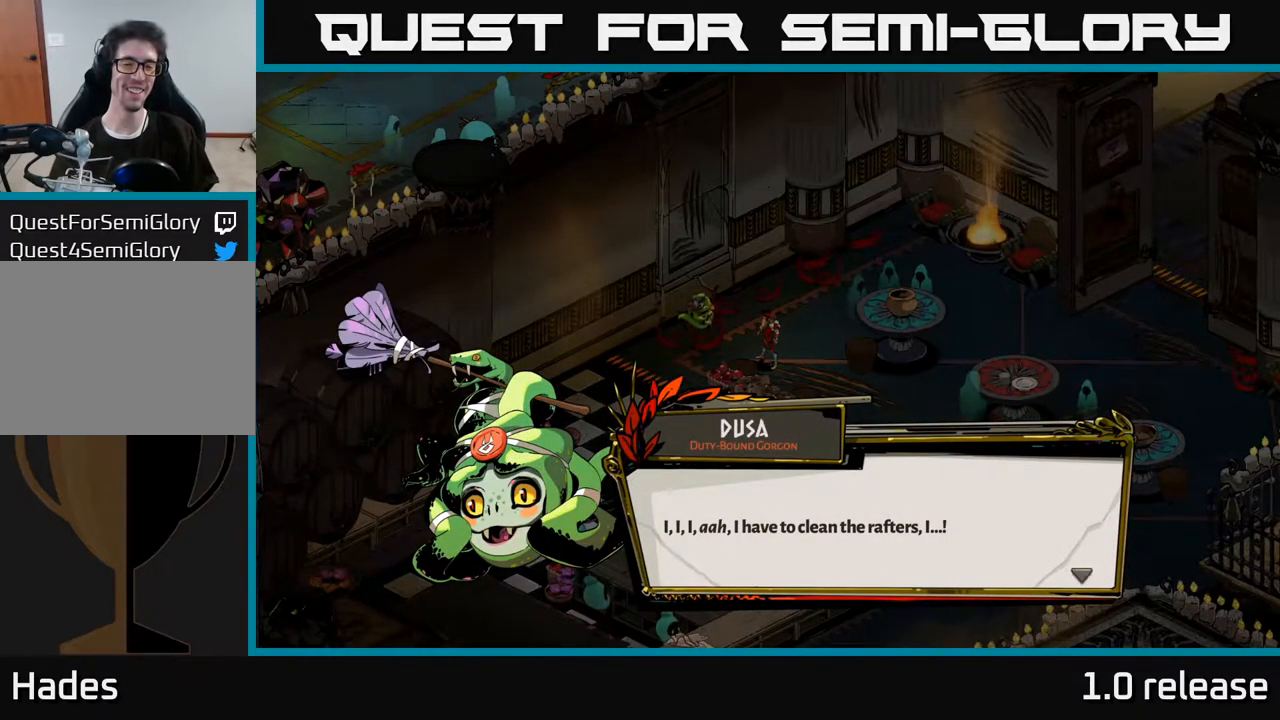
{"buttons": [], "left_stick": "center", "right_stick": "center", "events": [[151, "A", "down"], [301, "A", "up"]]}
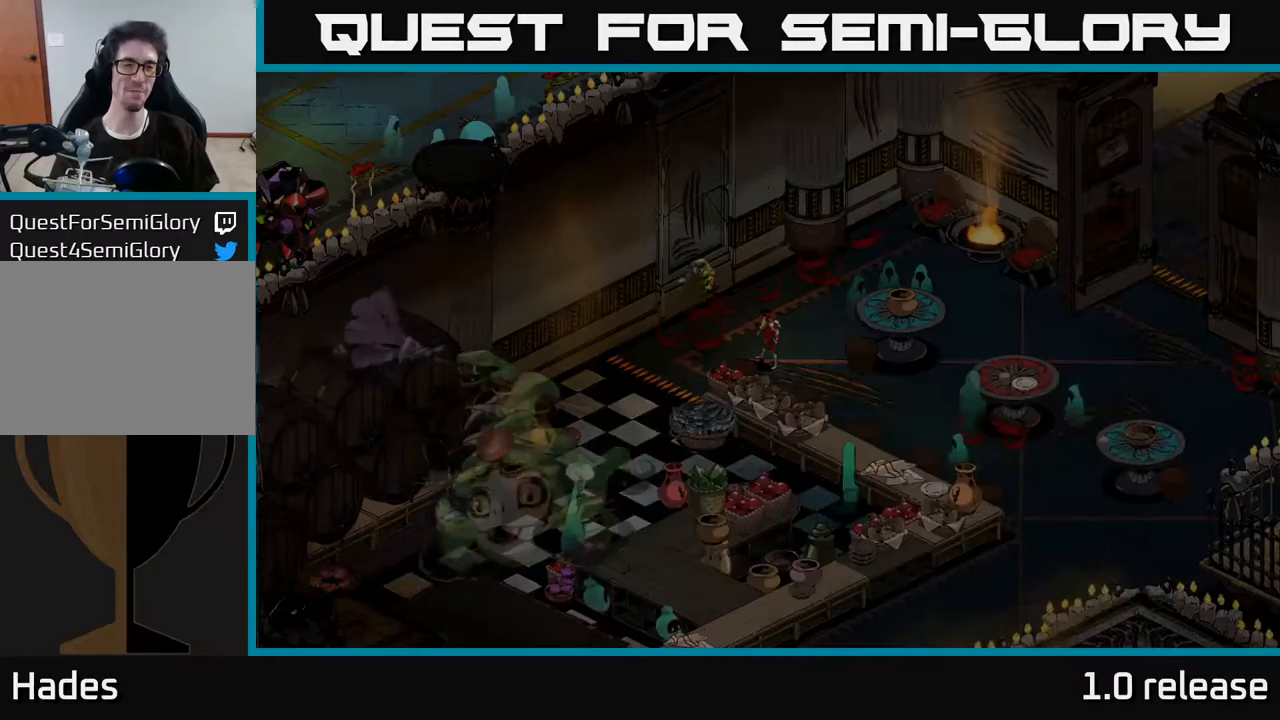
{"buttons": [], "left_stick": "center", "right_stick": "center", "events": []}
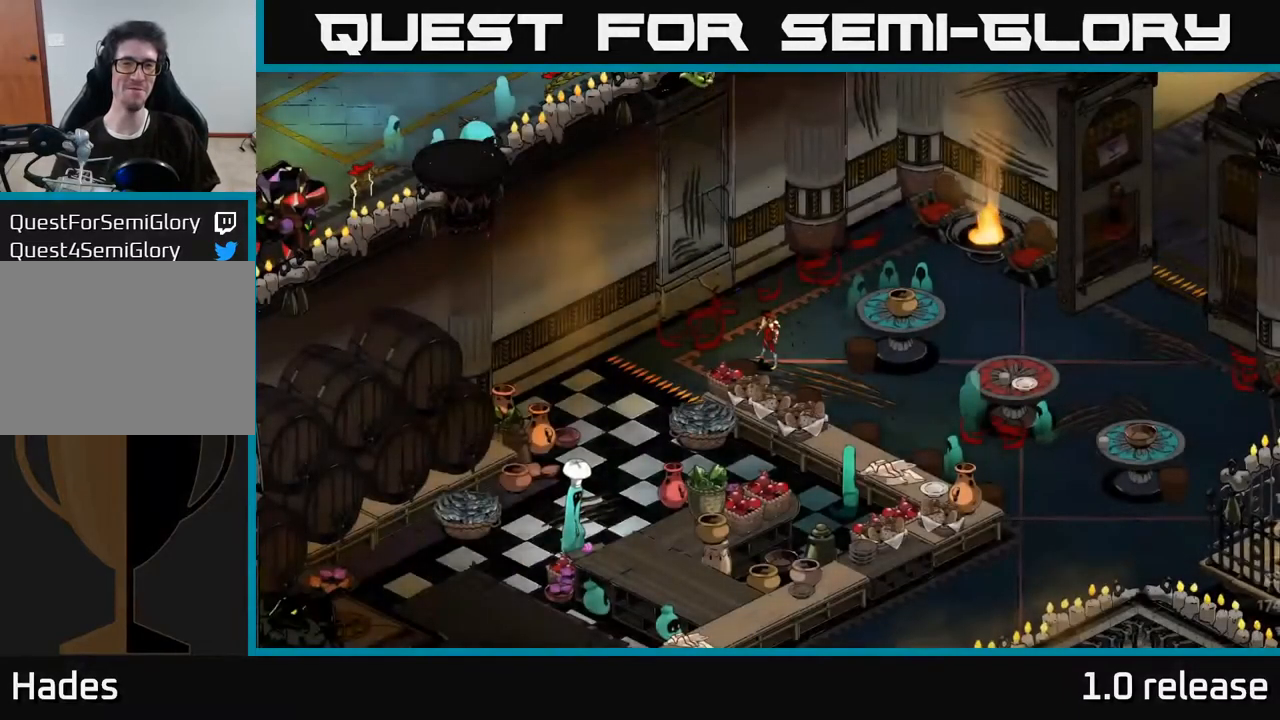
{"buttons": [], "left_stick": "center", "right_stick": "center", "events": []}
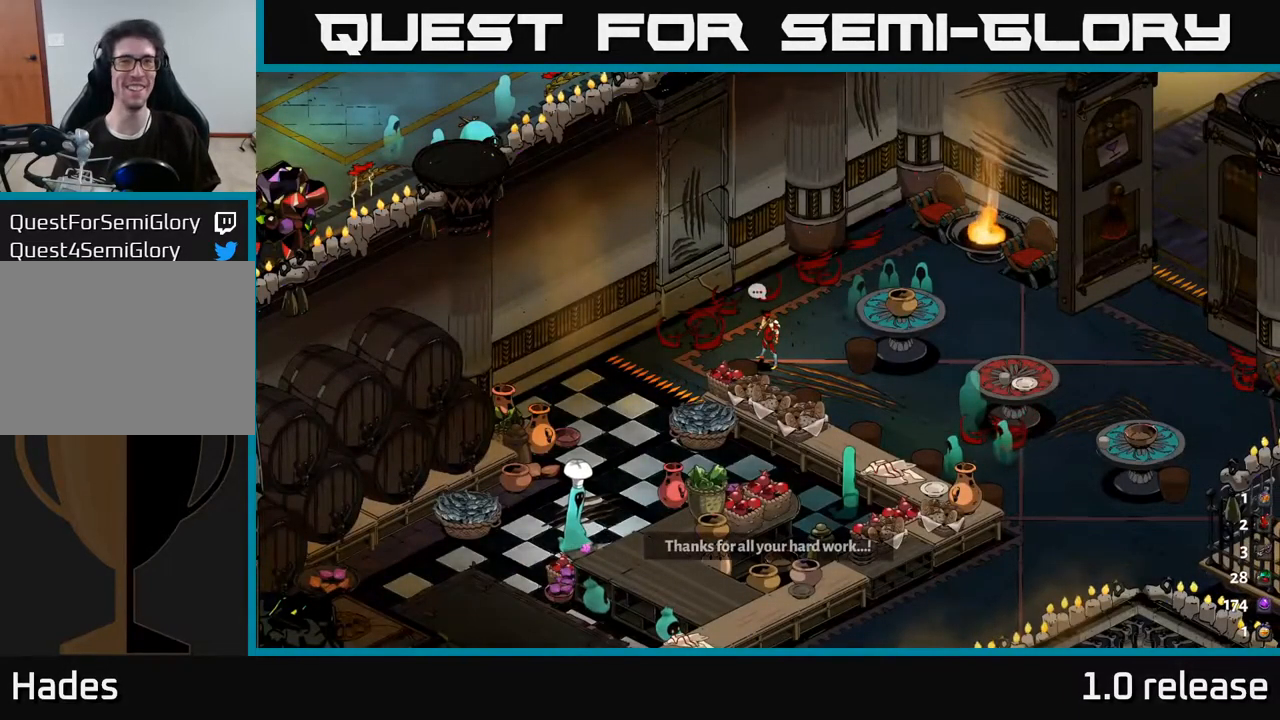
{"buttons": [], "left_stick": "center", "right_stick": "center", "events": []}
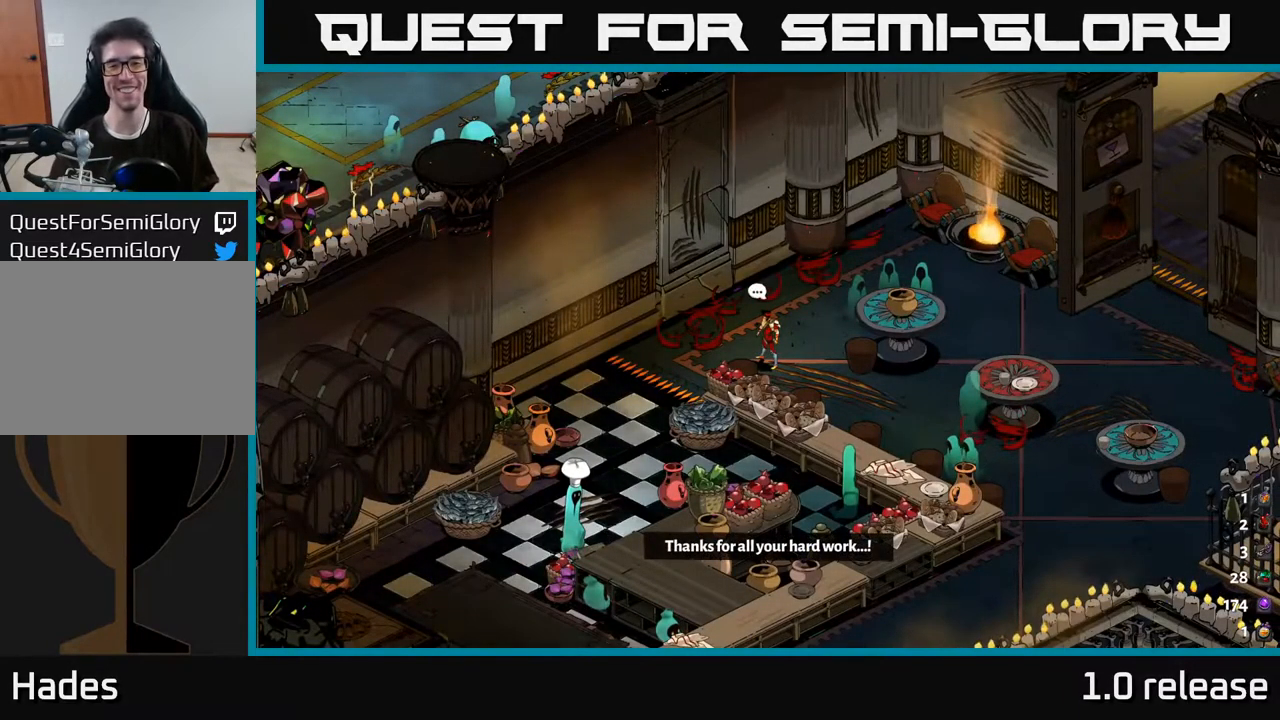
{"buttons": [], "left_stick": "center", "right_stick": "center", "events": []}
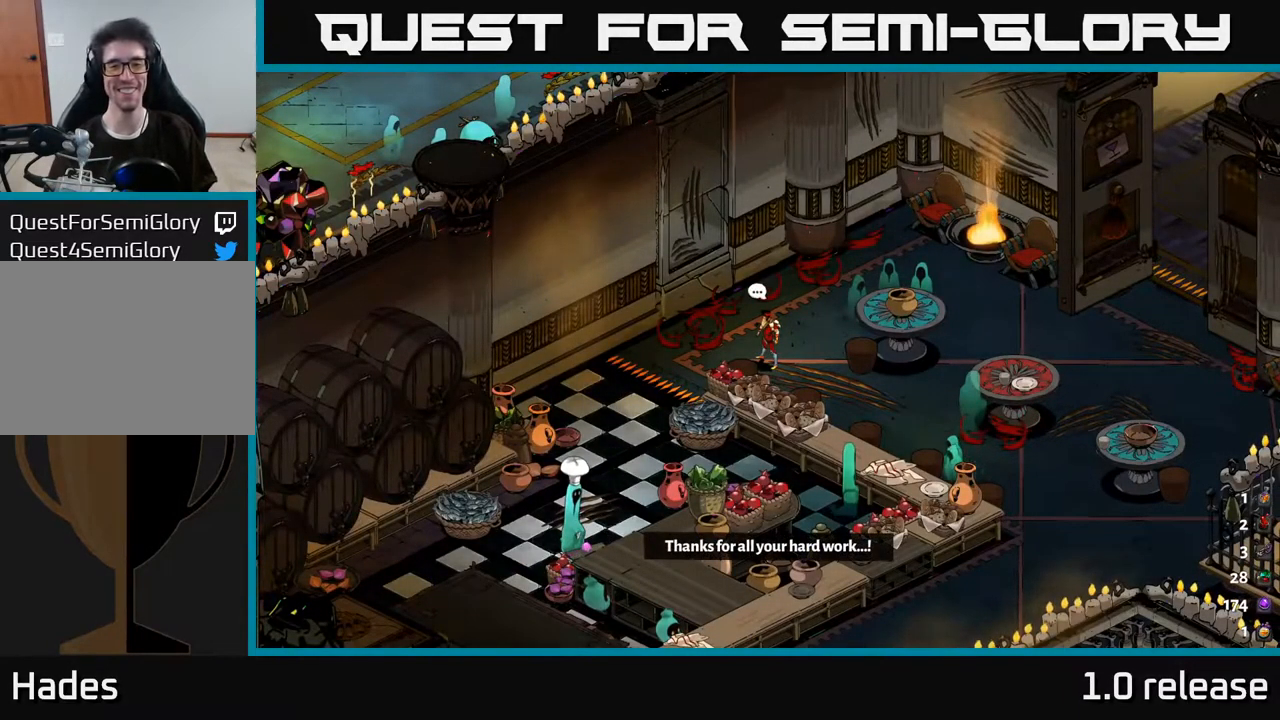
{"buttons": [], "left_stick": "center", "right_stick": "center", "events": []}
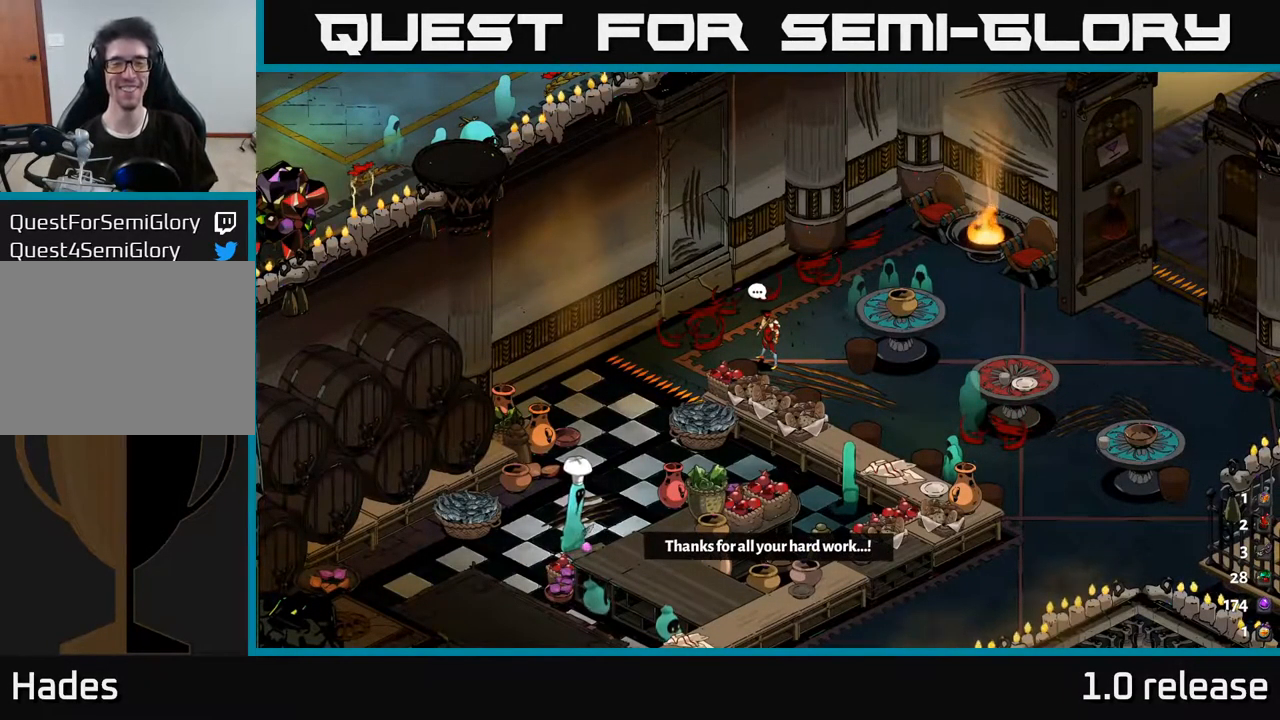
{"buttons": [], "left_stick": "center", "right_stick": "center", "events": [[133, "left_stick", "up"], [200, "left_stick", "center"]]}
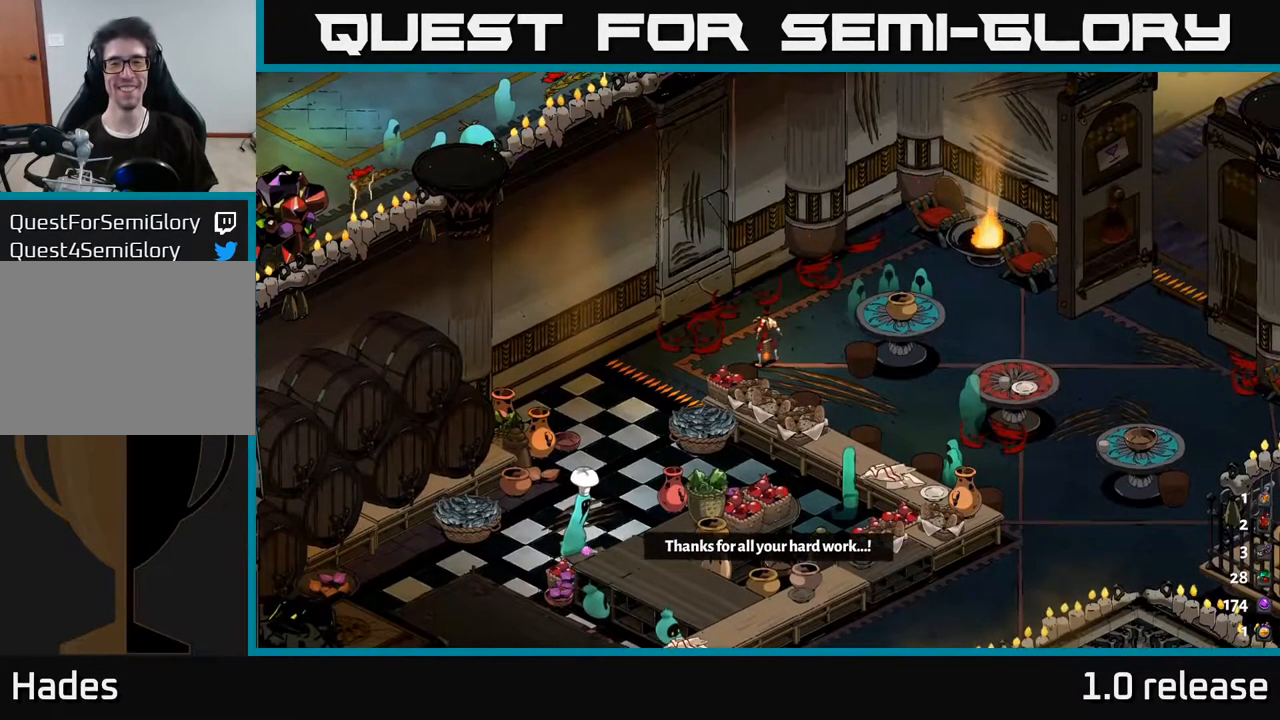
{"buttons": [], "left_stick": "up-right", "right_stick": "center", "events": [[66, "left_stick", "up"], [250, "left_stick", "up-right"]]}
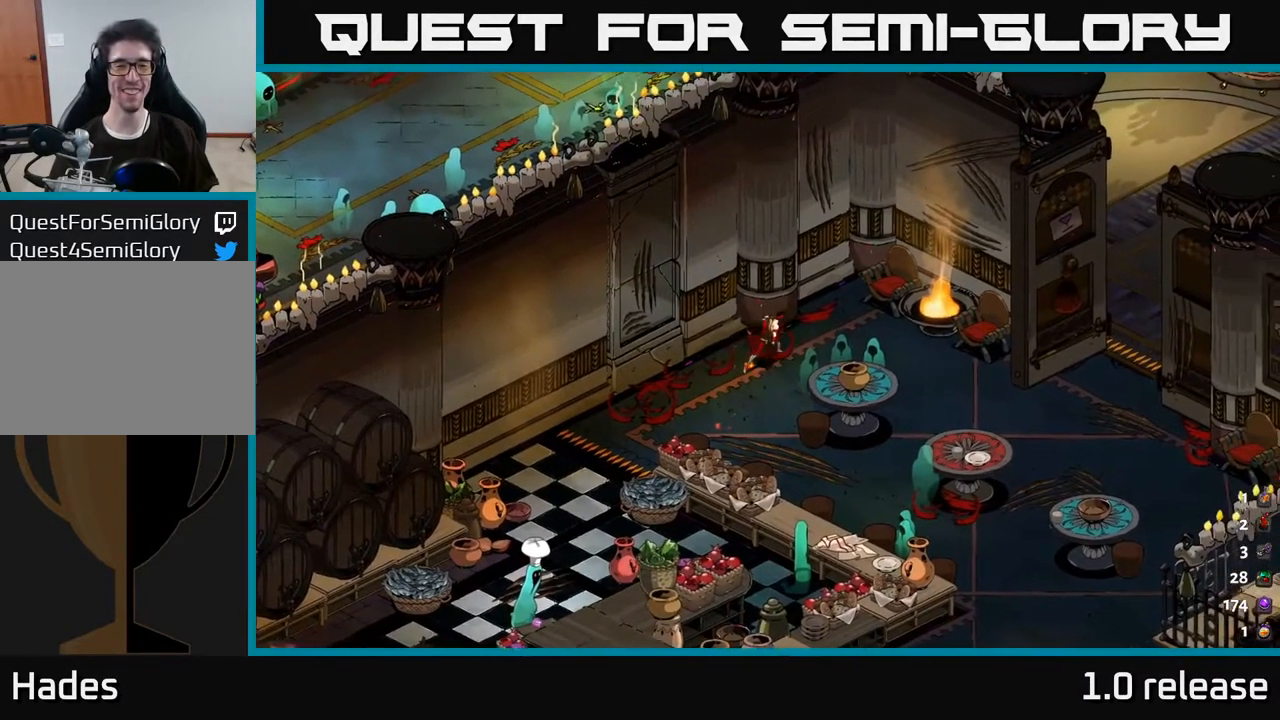
{"buttons": ["A"], "left_stick": "right", "right_stick": "center", "events": [[50, "left_stick", "right"], [216, "A", "down"]]}
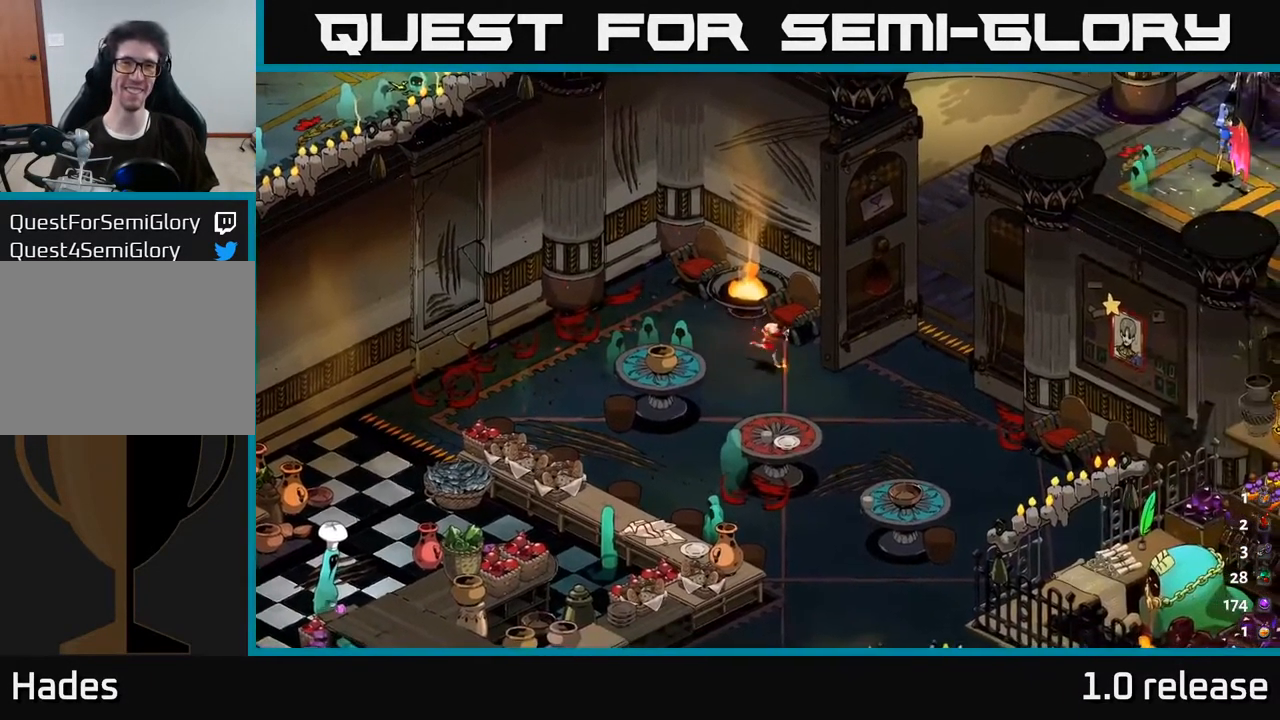
{"buttons": [], "left_stick": "right", "right_stick": "center", "events": [[16, "A", "up"]]}
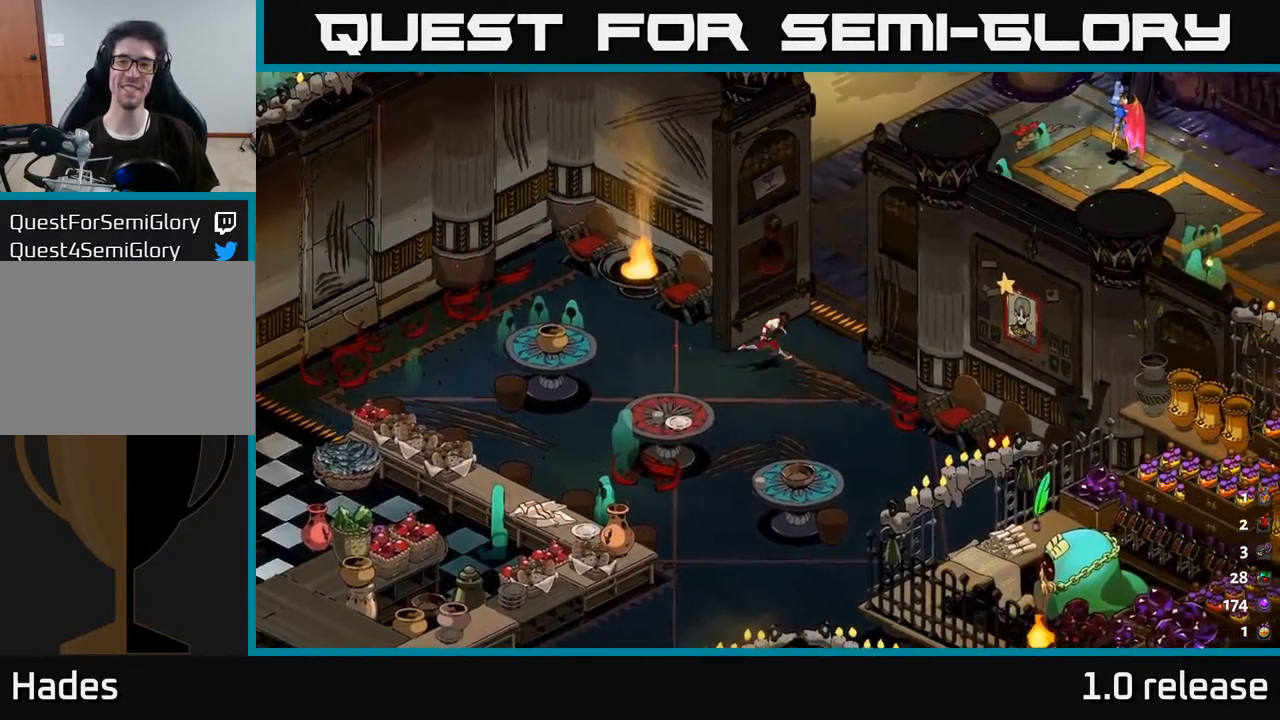
{"buttons": [], "left_stick": "up-right", "right_stick": "center", "events": [[66, "A", "down"], [100, "left_stick", "up-right"], [267, "A", "up"]]}
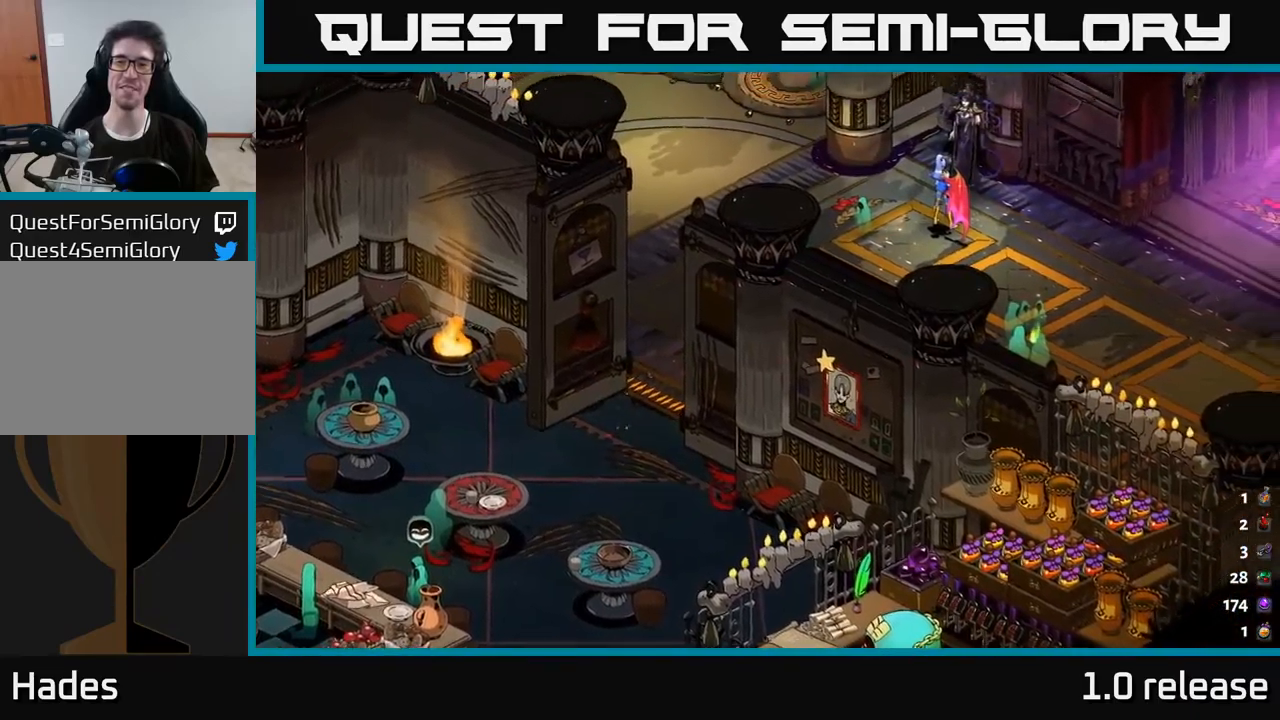
{"buttons": [], "left_stick": "up-left", "right_stick": "center", "events": [[33, "left_stick", "right"], [483, "left_stick", "up-left"]]}
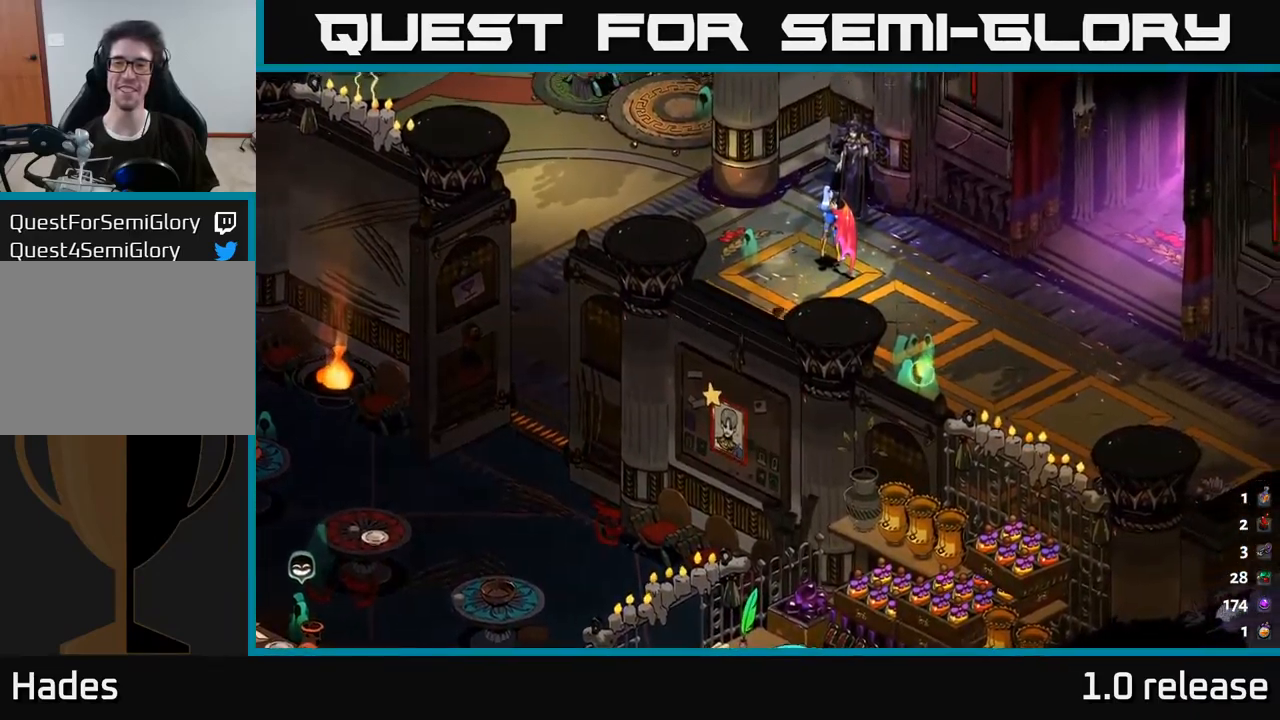
{"buttons": ["A"], "left_stick": "up-left", "right_stick": "center", "events": [[83, "A", "down"], [300, "A", "up"], [367, "A", "down"]]}
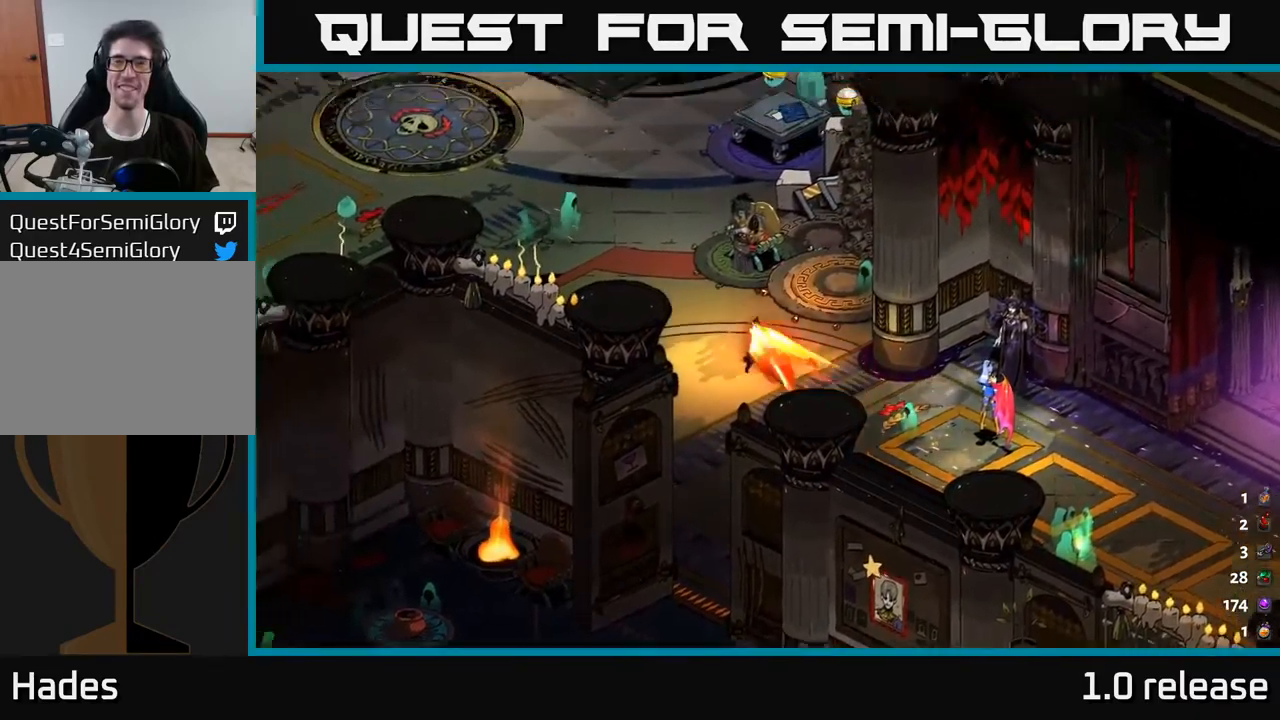
{"buttons": [], "left_stick": "up", "right_stick": "center", "events": [[133, "A", "up"], [300, "left_stick", "up"]]}
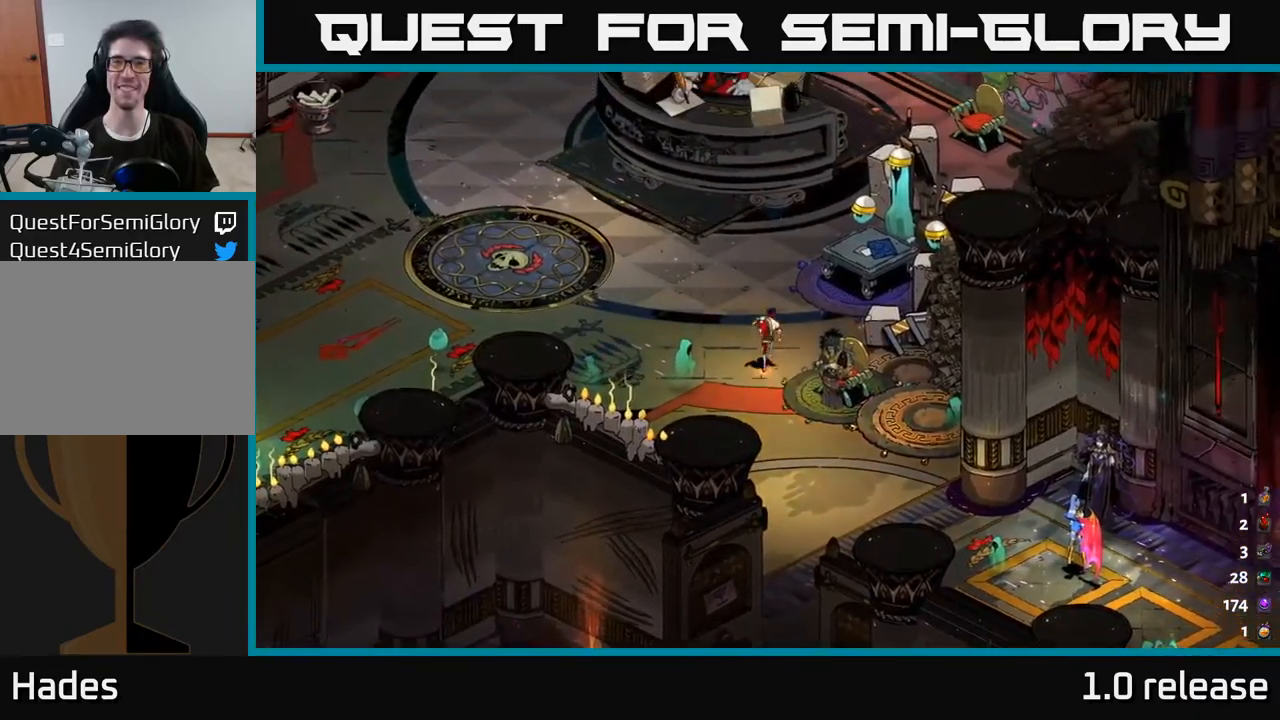
{"buttons": ["A"], "left_stick": "up-left", "right_stick": "center", "events": [[133, "left_stick", "left"], [317, "left_stick", "up-left"], [367, "A", "down"]]}
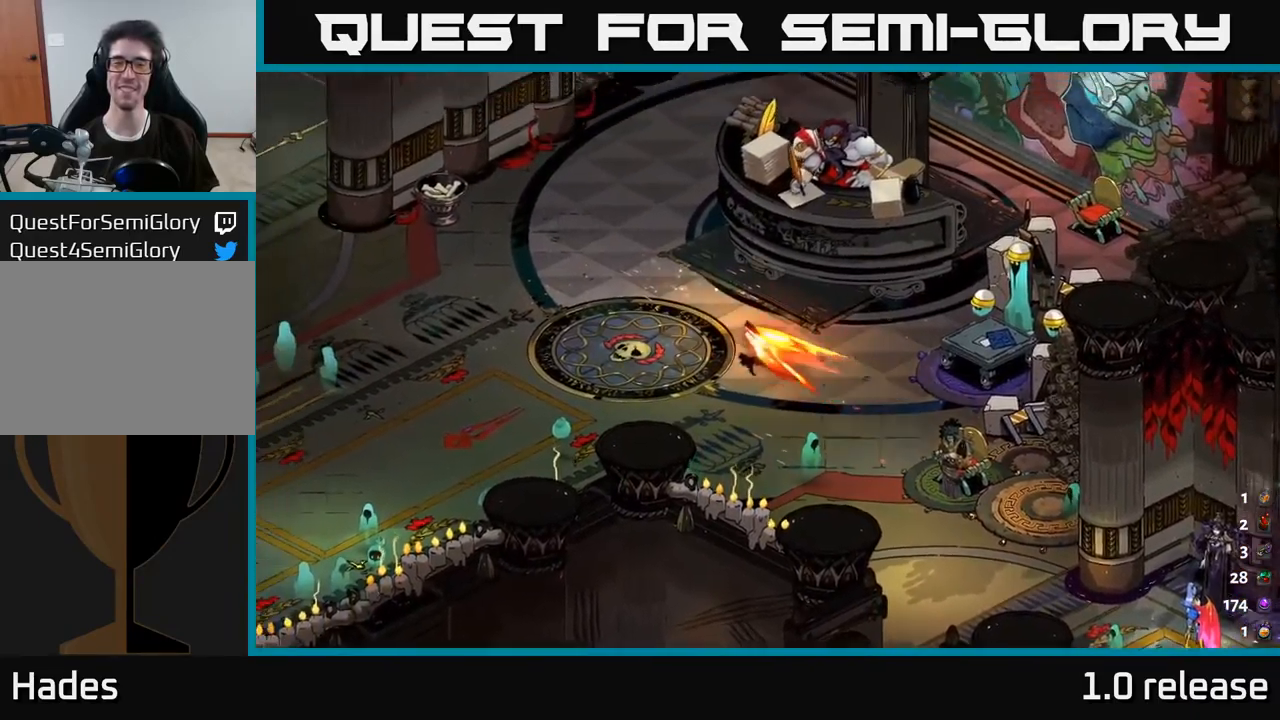
{"buttons": [], "left_stick": "left", "right_stick": "center", "events": [[83, "A", "up"], [150, "A", "down"], [233, "left_stick", "left"], [367, "A", "up"]]}
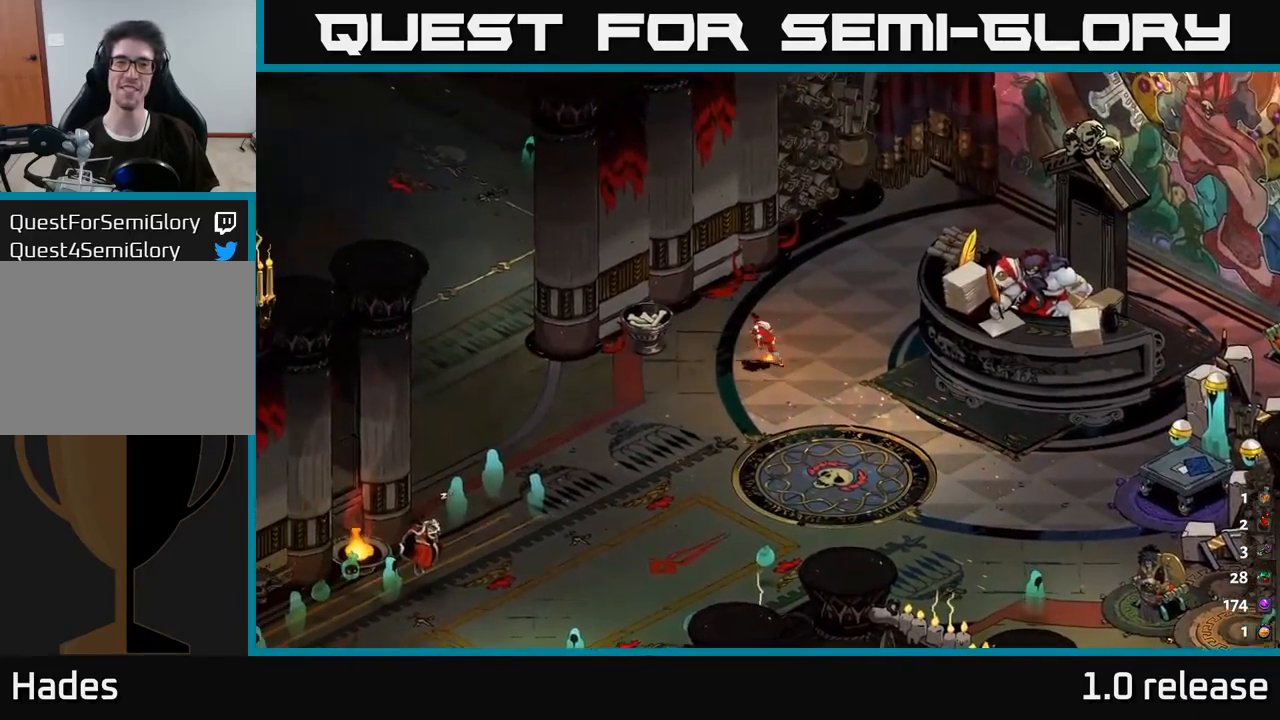
{"buttons": [], "left_stick": "up-left", "right_stick": "center", "events": [[300, "A", "down"], [483, "A", "up"], [500, "left_stick", "up-left"]]}
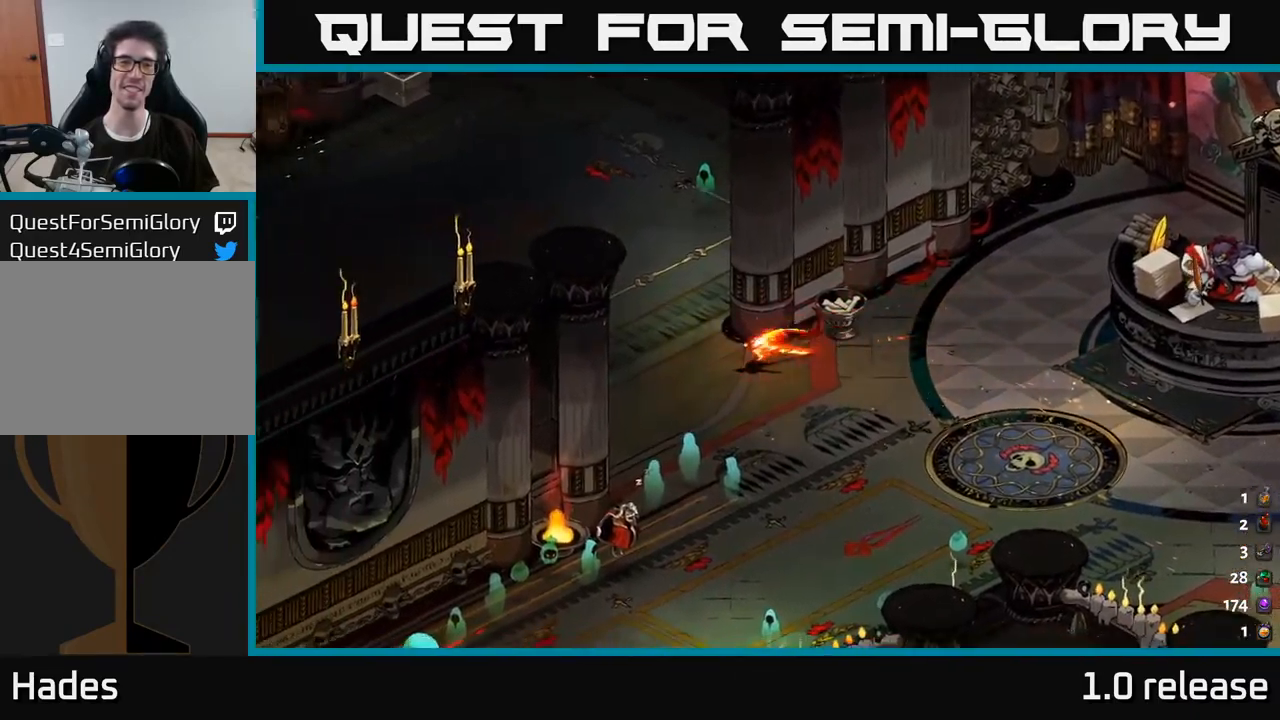
{"buttons": [], "left_stick": "up-left", "right_stick": "center", "events": [[183, "A", "down"], [383, "A", "up"]]}